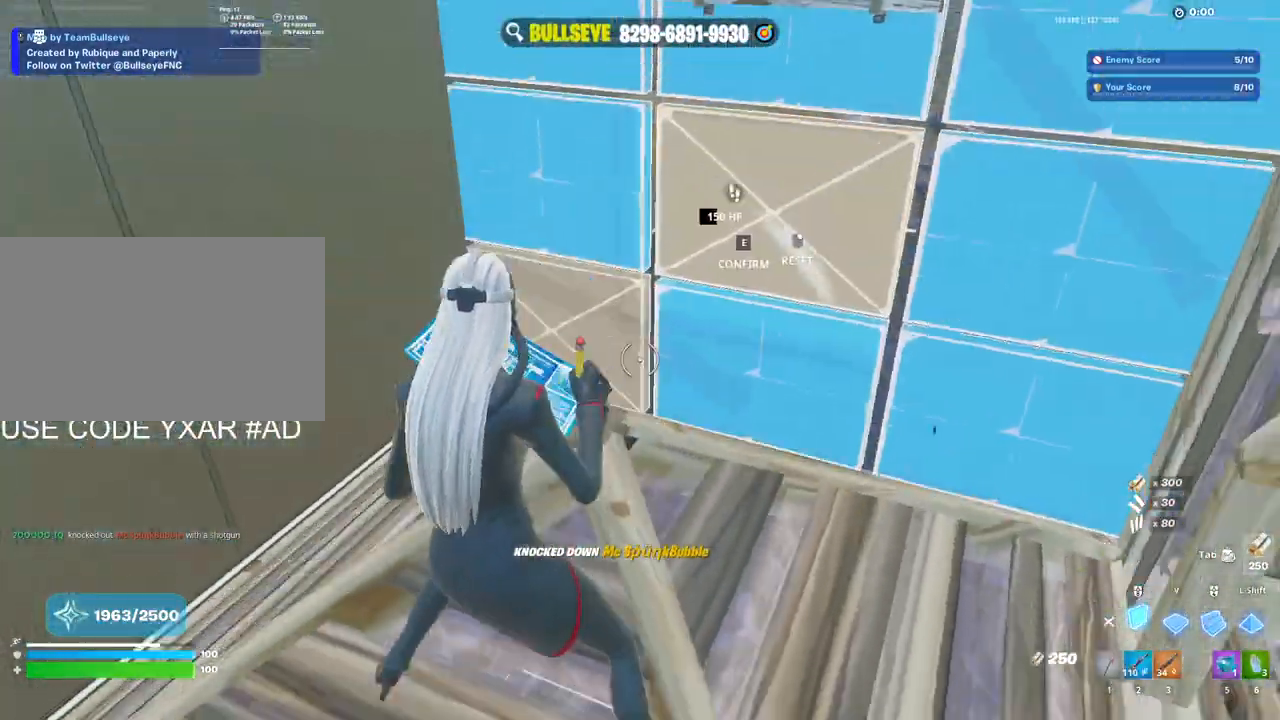
Gameplay with keyboard and mouse; each line is a JSON object with the keys and mouse buttons held at the frame after it. "events" lists presses ("down") and releases ("up") of "1", "2", "3", "4", "5", "a", "alt", "c", "caps_lock", "ctrl", "d", "e", "f", "g", "q", "r", "s", "shift", "space", "t", "tab", "v", "w", "x", "z", "mouse_left", "mouse_wheel" and "mouse_right" between this image and that frame as [ms after this image, input, new state], when the widget could be followed in between. "mouse_left", "mouse_wheel", "mouse_right" = the "left", "wheel", "right" buttons of the "mouse" list. No other keys are recorded. "wheel" means that the mouse wheel is clicked or scrolled. Not read: mouse_move.
{"keys": ["a", "e", "w"], "mouse": ["left"], "events": [[17, "e", "up"], [117, "a", "up"], [117, "mouse_left", "up"], [200, "2", "down"], [300, "2", "up"], [433, "a", "down"], [433, "e", "down"], [483, "mouse_left", "down"]]}
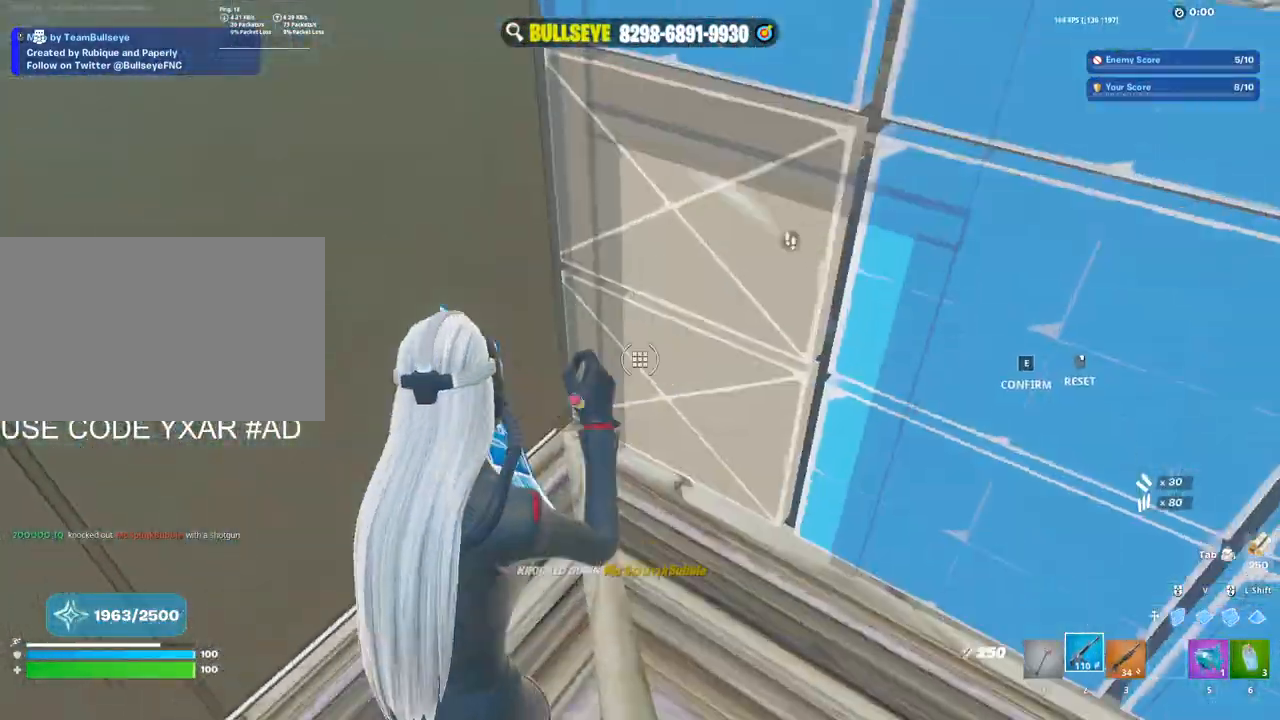
{"keys": ["d", "w"], "mouse": ["left"], "events": [[83, "e", "up"], [133, "mouse_left", "up"], [417, "a", "up"], [500, "d", "down"], [500, "mouse_left", "down"]]}
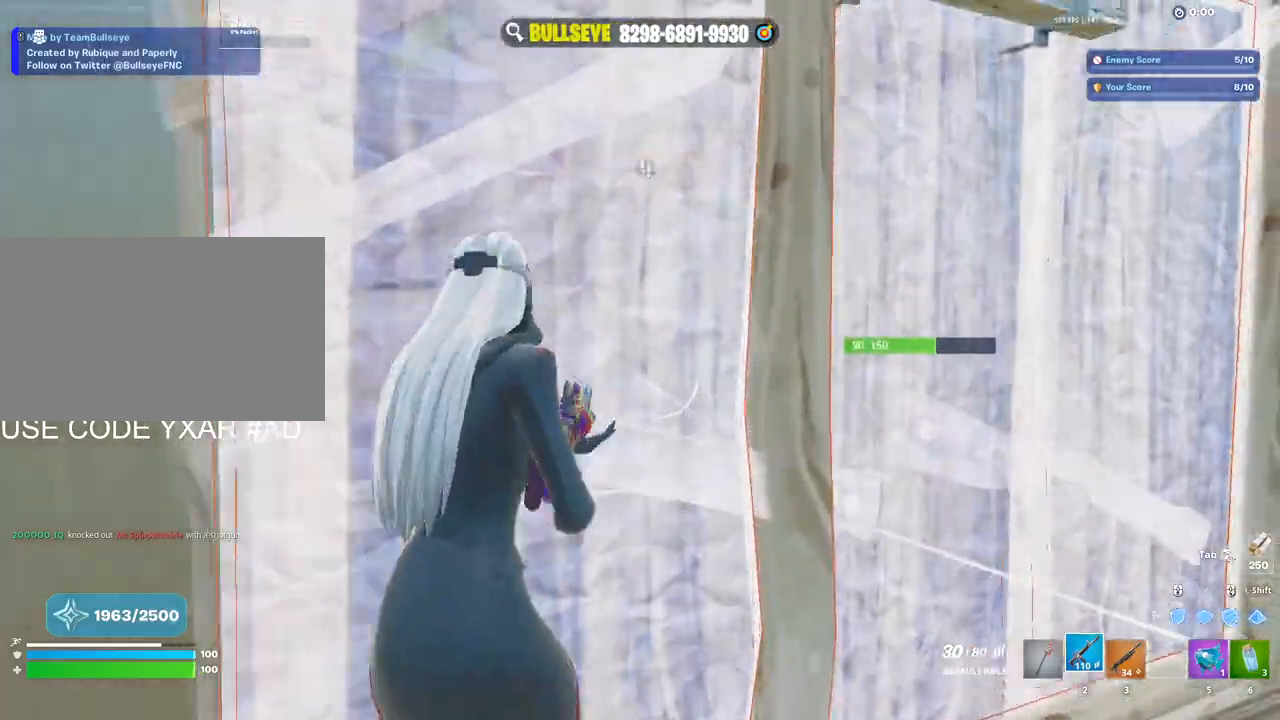
{"keys": ["d", "w"], "mouse": ["left"], "events": []}
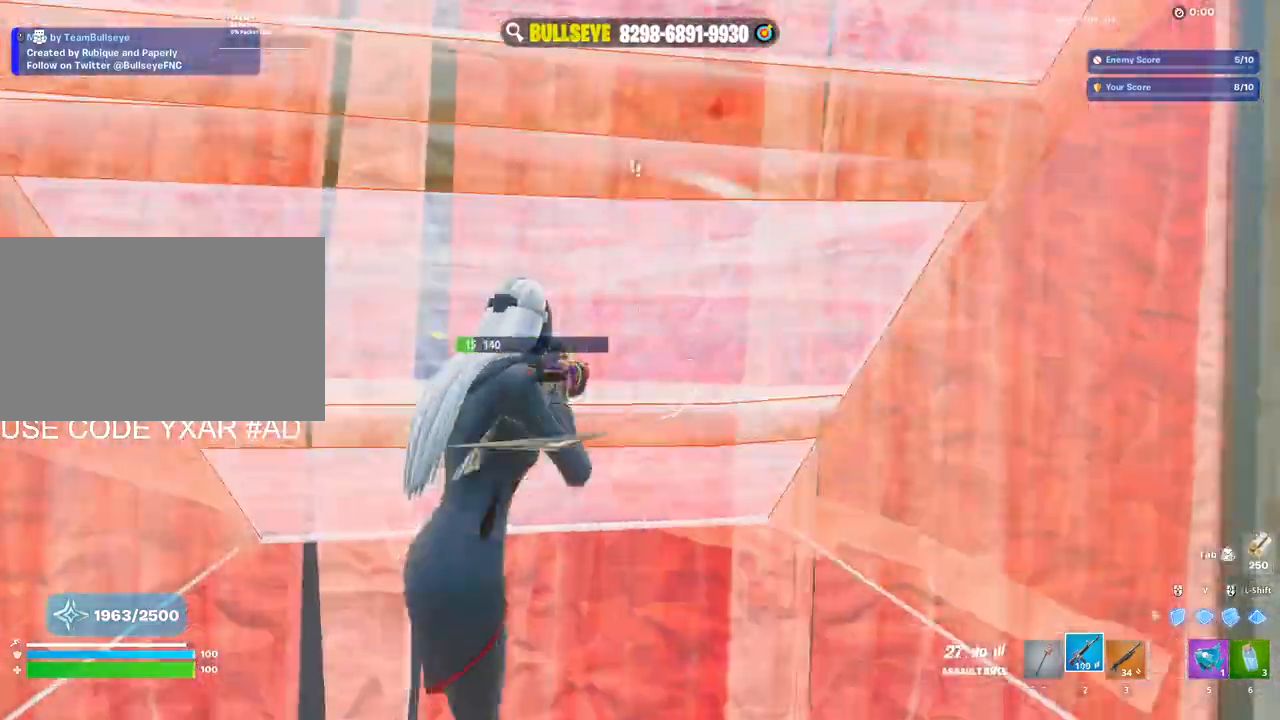
{"keys": ["w"], "mouse": ["left"], "events": [[383, "d", "up"]]}
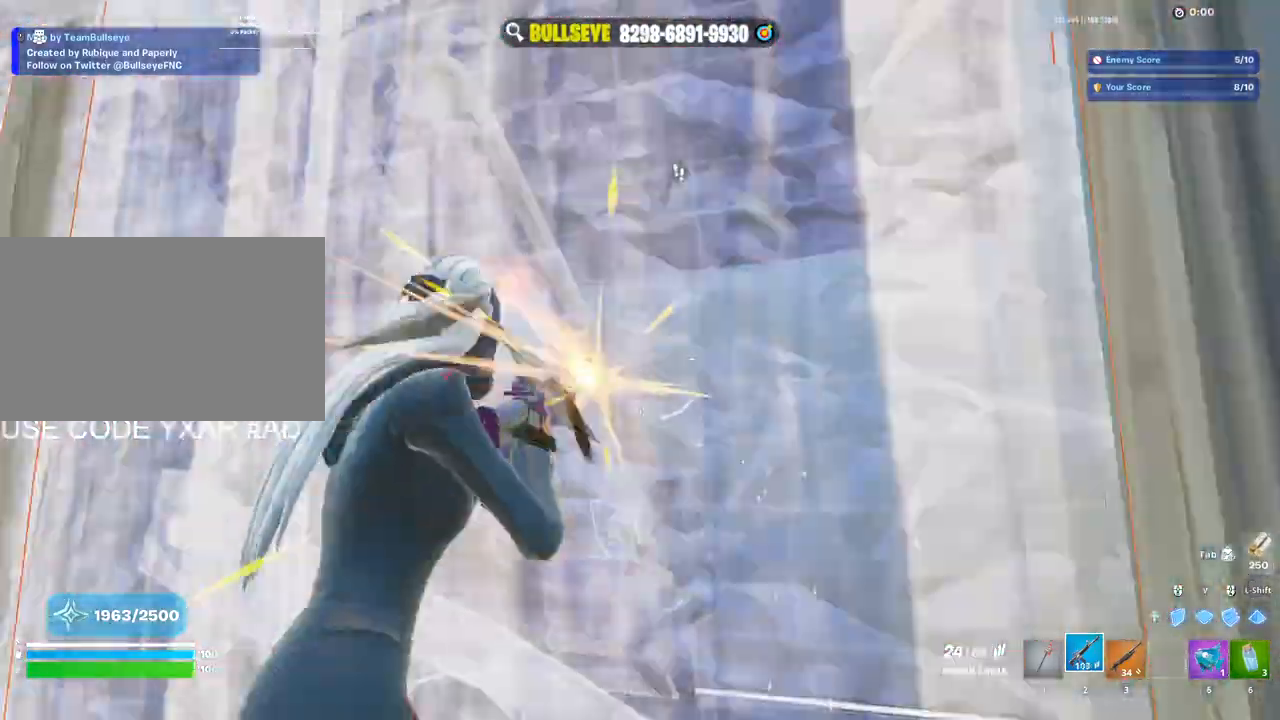
{"keys": ["a", "w"], "mouse": ["left"], "events": [[83, "a", "down"]]}
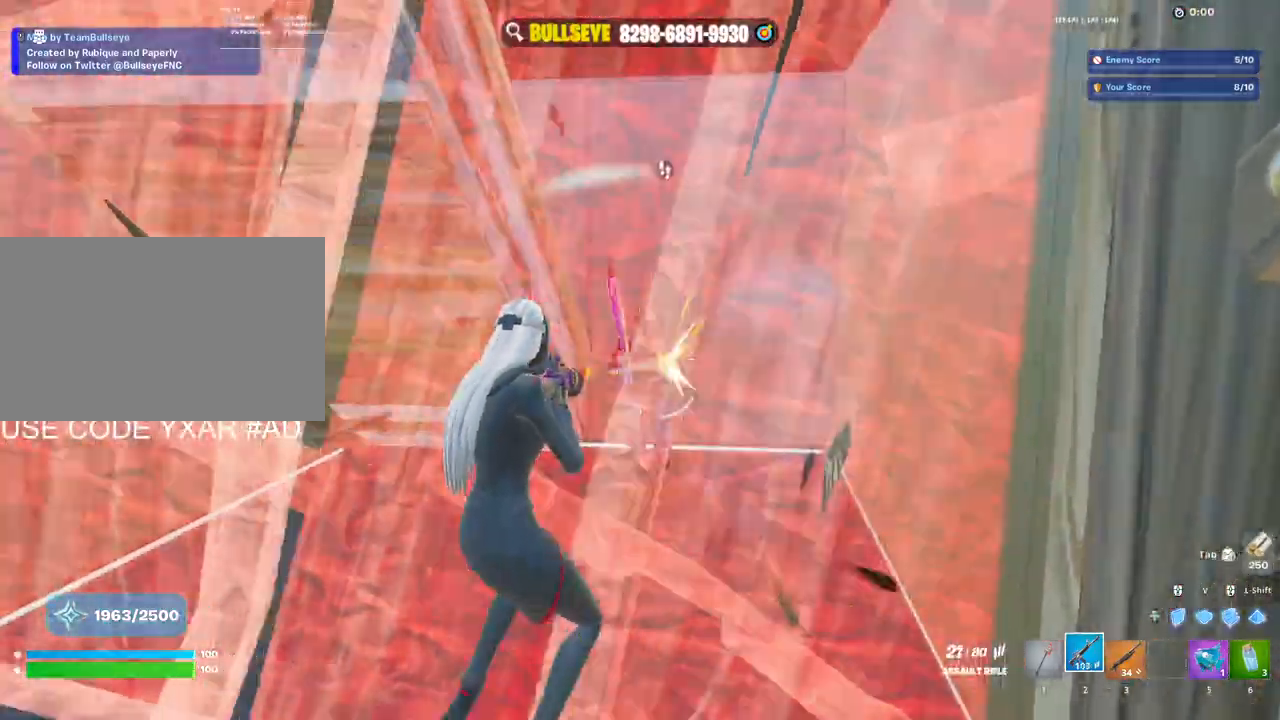
{"keys": ["d", "w"], "mouse": ["left"], "events": [[467, "a", "up"], [467, "d", "down"]]}
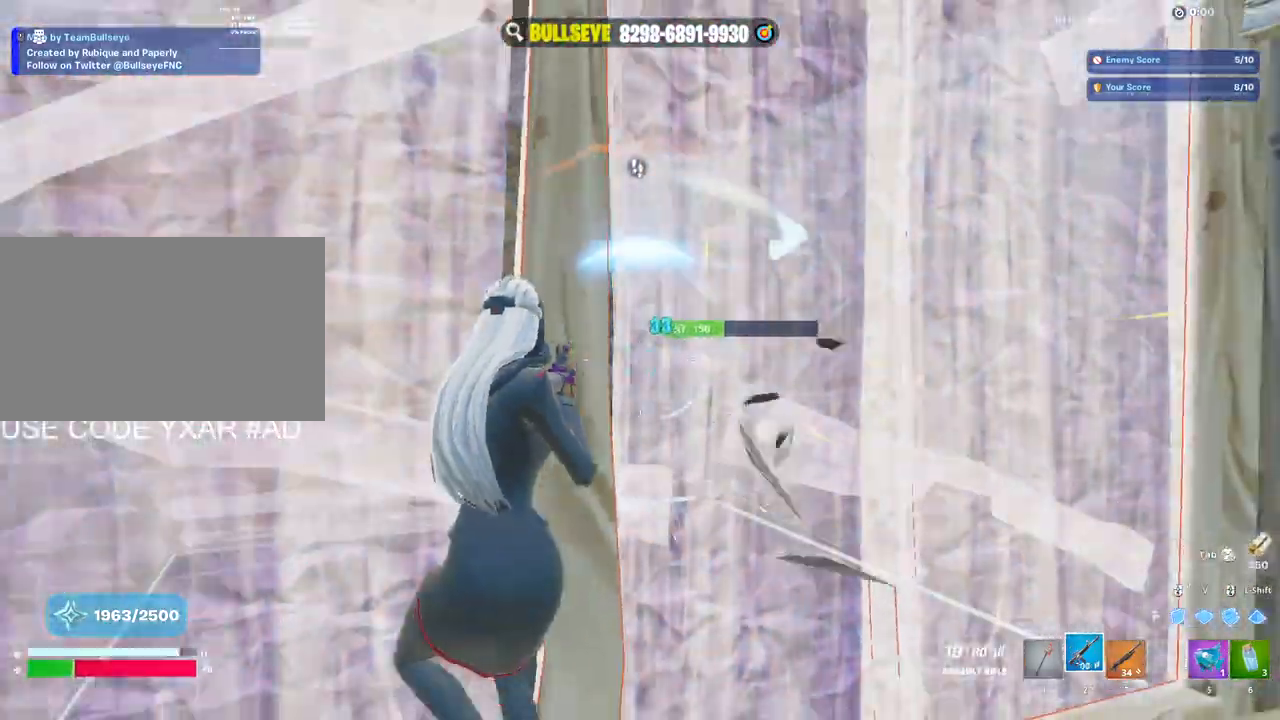
{"keys": ["s"], "mouse": ["left"], "events": [[300, "w", "up"], [400, "s", "down"], [433, "d", "up"]]}
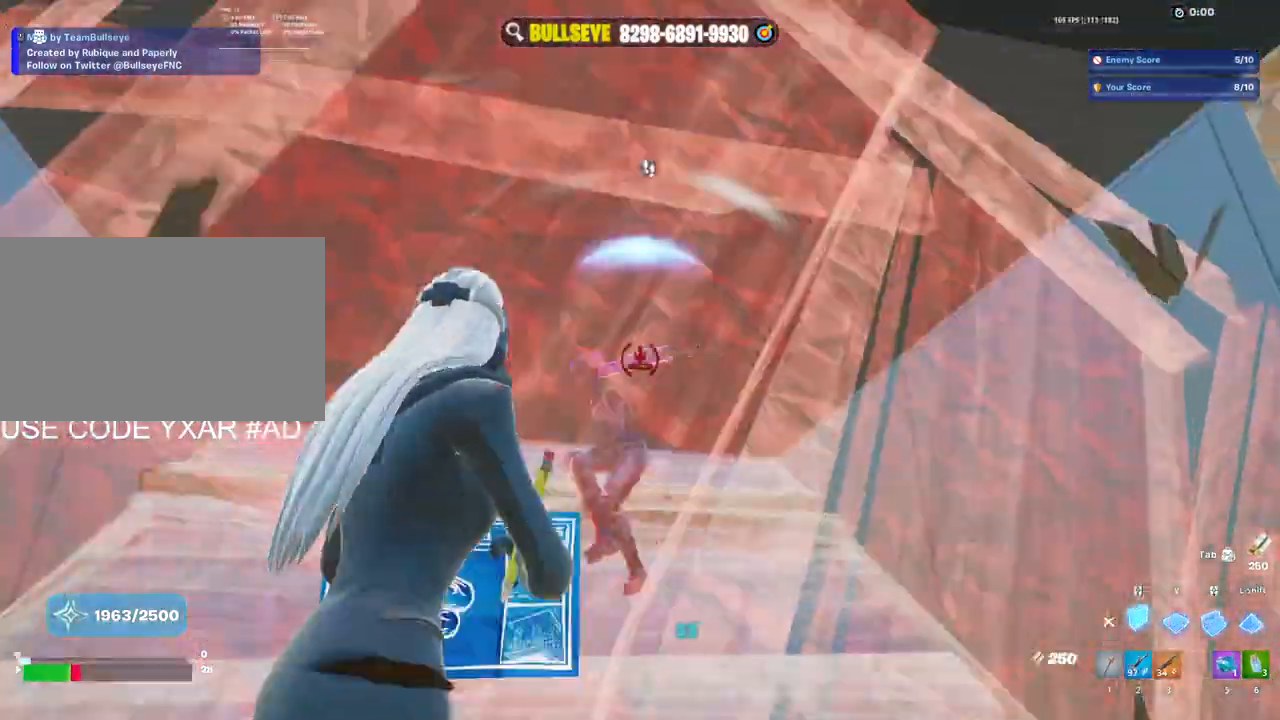
{"keys": ["s"], "mouse": ["left"], "events": [[67, "1", "down"], [167, "1", "up"], [167, "mouse_left", "up"], [400, "mouse_left", "down"]]}
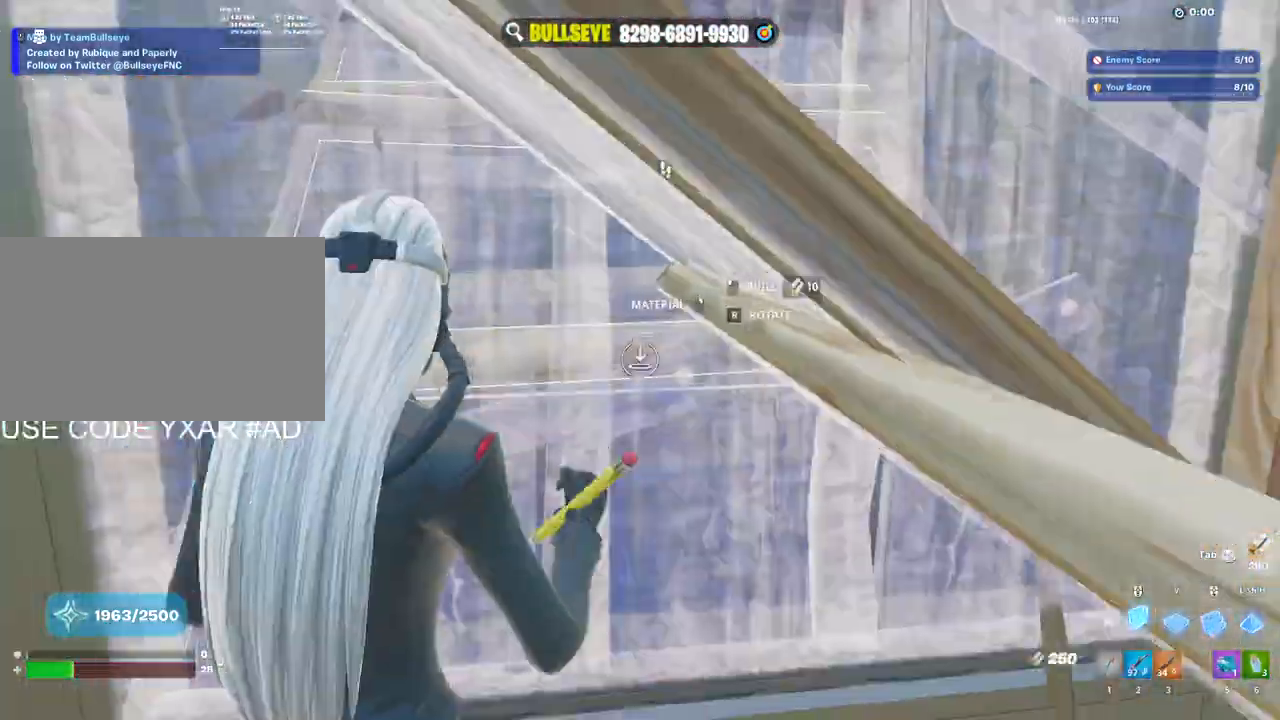
{"keys": ["s"], "mouse": [], "events": [[100, "3", "down"], [150, "3", "up"], [150, "mouse_left", "up"], [183, "e", "down"], [233, "mouse_left", "down"], [283, "e", "up"], [333, "mouse_left", "up"]]}
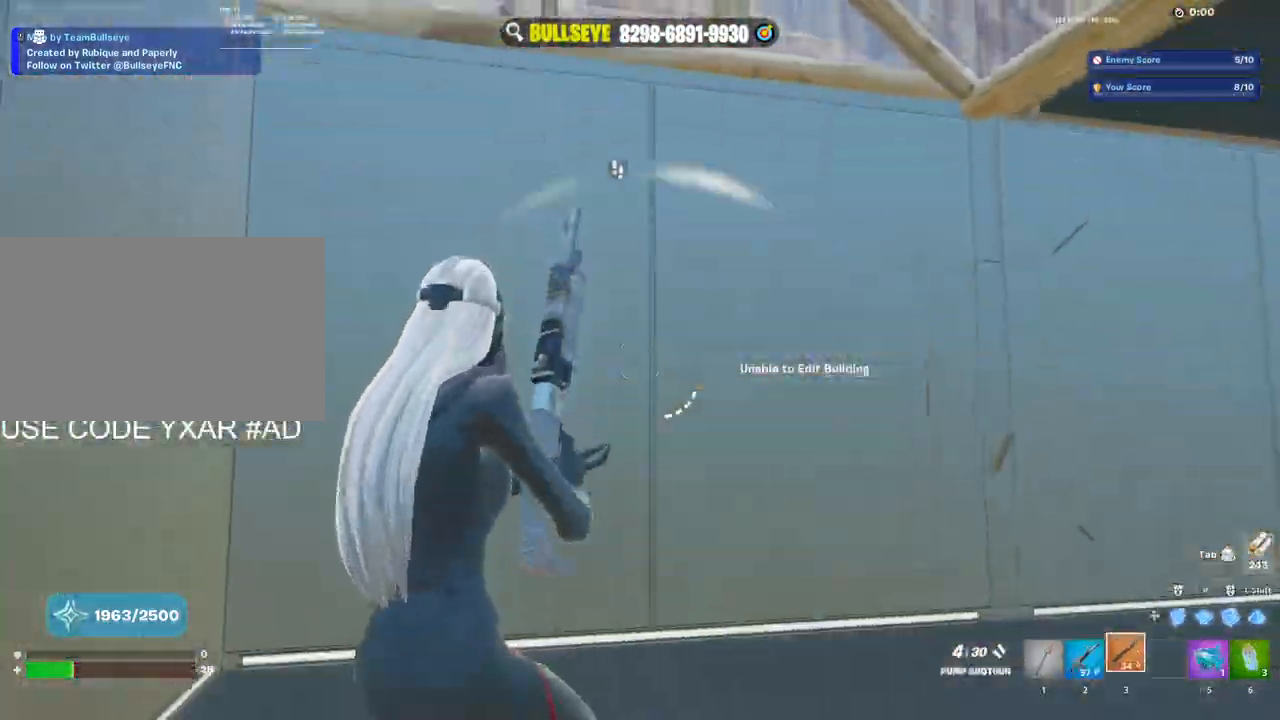
{"keys": ["e", "w"], "mouse": [], "events": [[117, "s", "up"], [200, "w", "down"], [433, "e", "down"]]}
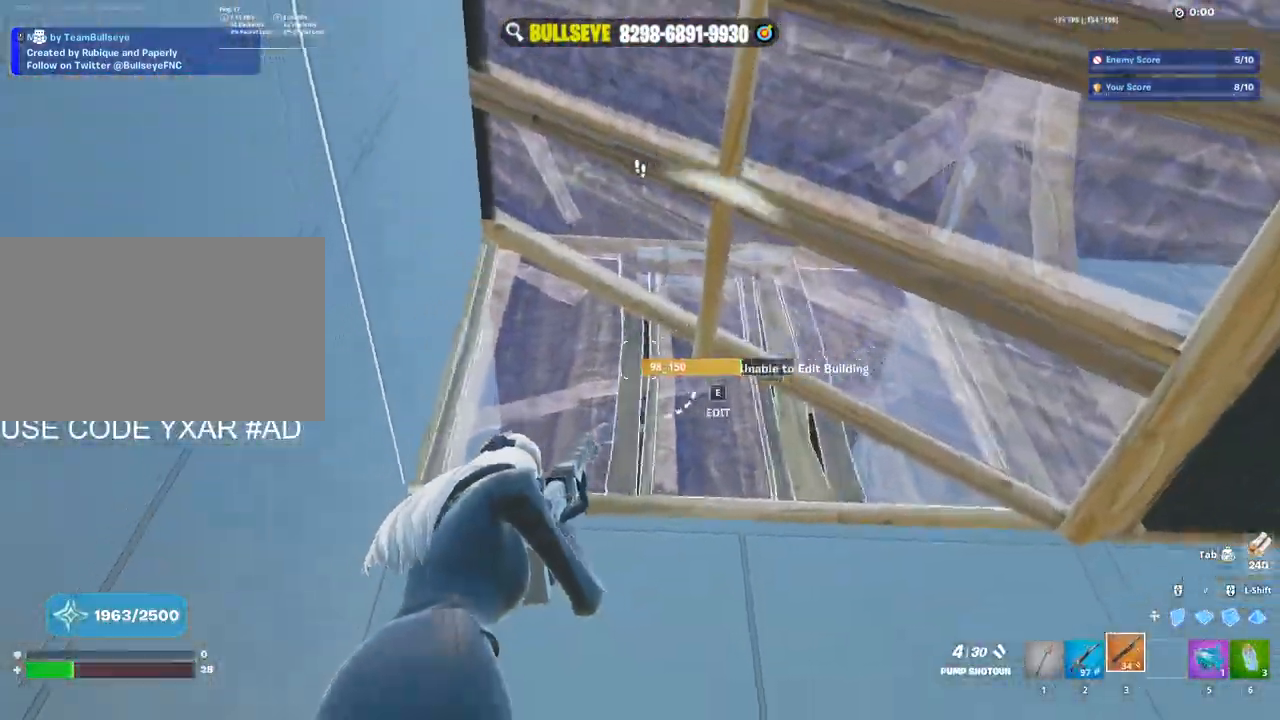
{"keys": ["w"], "mouse": ["left"], "events": [[33, "mouse_left", "down"], [67, "e", "up"], [217, "mouse_left", "up"], [417, "e", "down"], [417, "mouse_left", "down"], [500, "e", "up"]]}
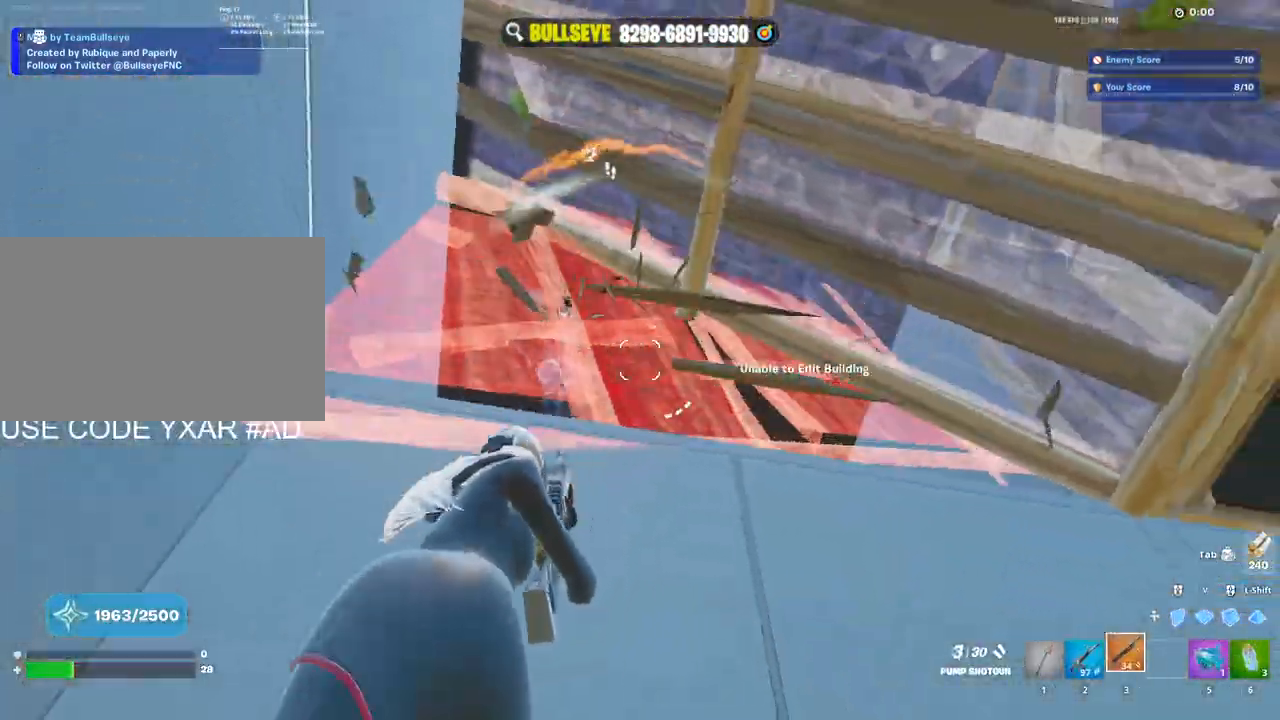
{"keys": ["a", "w"], "mouse": [], "events": [[150, "a", "down"], [150, "mouse_left", "up"]]}
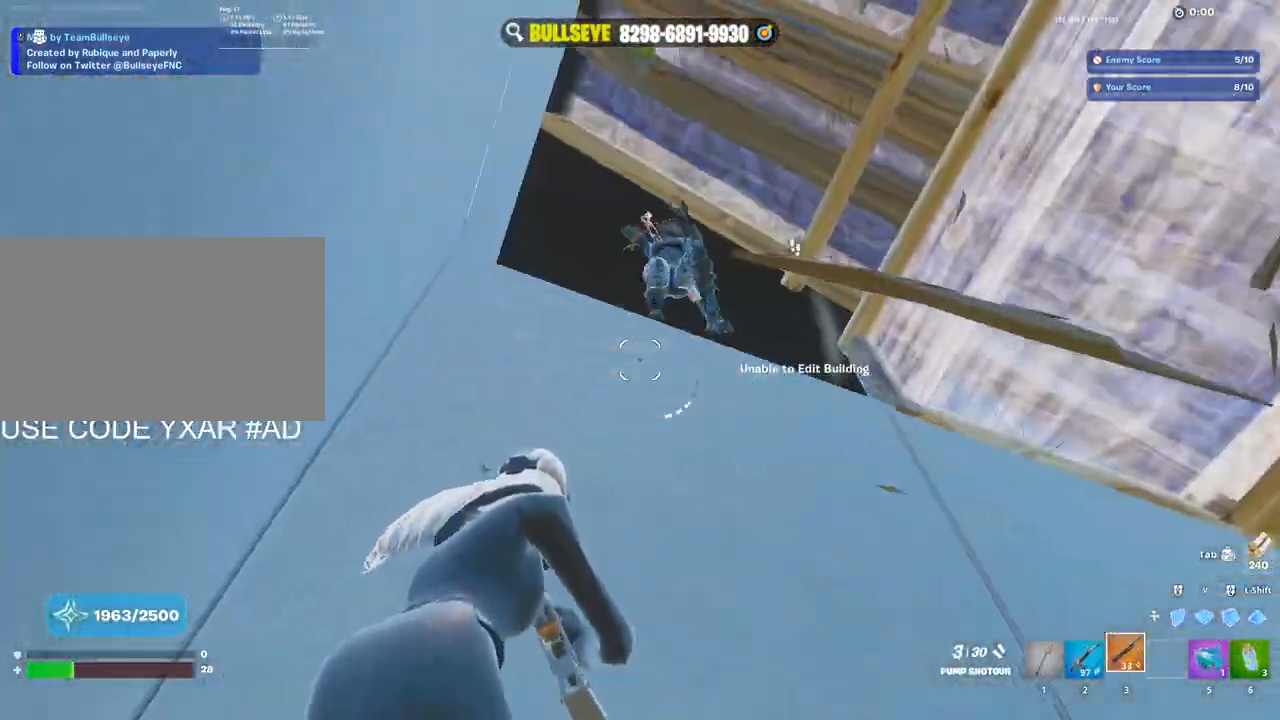
{"keys": ["d"], "mouse": [], "events": [[17, "w", "up"], [200, "a", "up"], [250, "d", "down"]]}
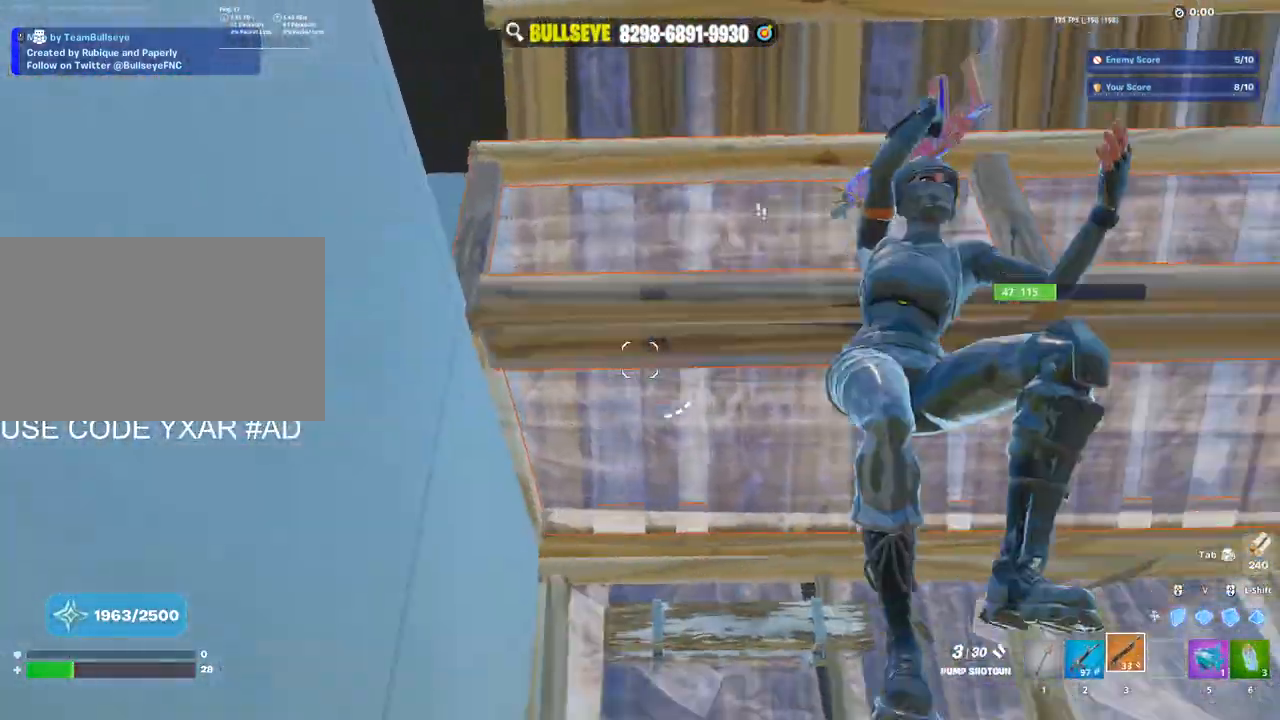
{"keys": ["d"], "mouse": [], "events": [[33, "s", "down"], [83, "s", "up"], [167, "mouse_left", "down"], [317, "mouse_left", "up"]]}
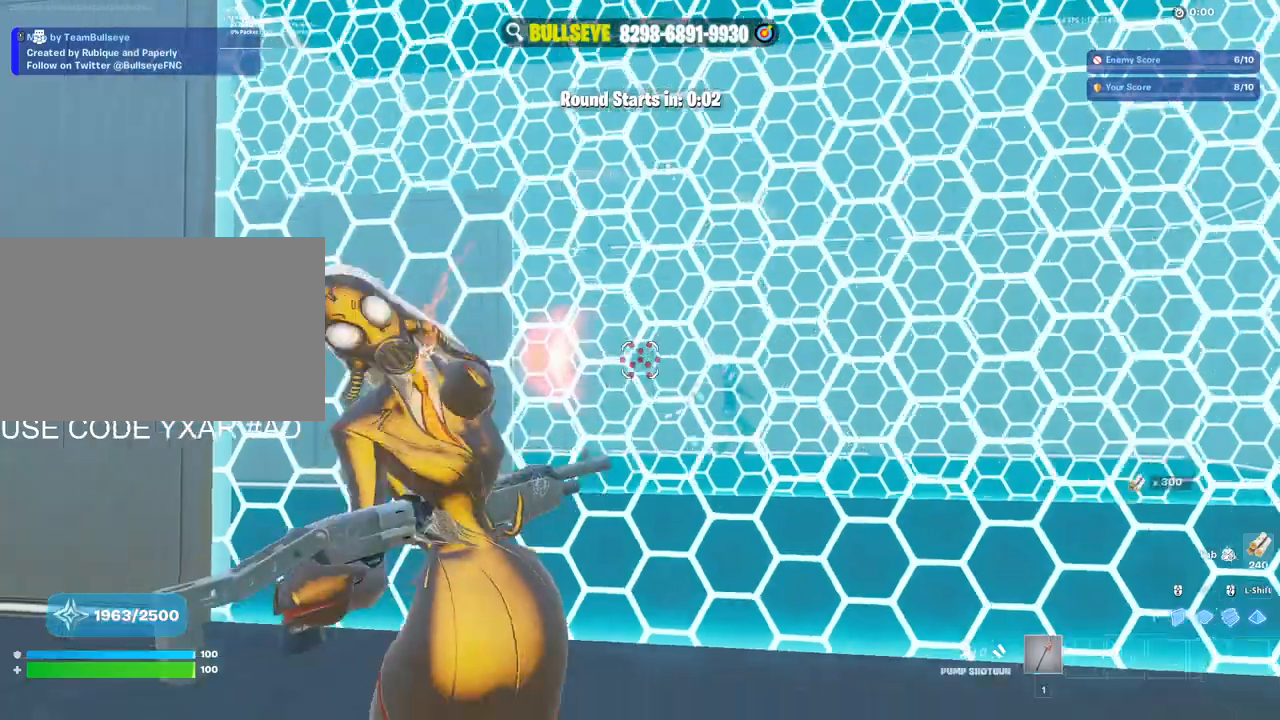
{"keys": [], "mouse": [], "events": [[383, "d", "up"]]}
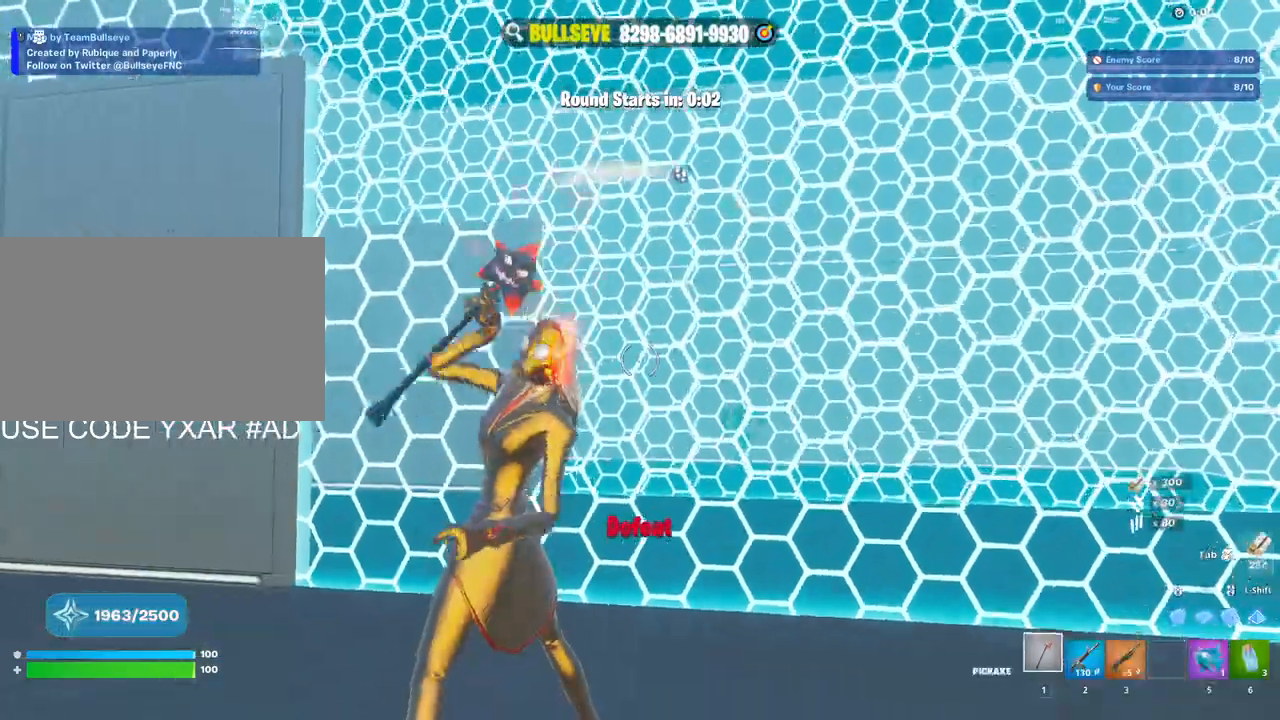
{"keys": ["w"], "mouse": [], "events": [[283, "space", "down"], [383, "space", "up"], [483, "w", "down"]]}
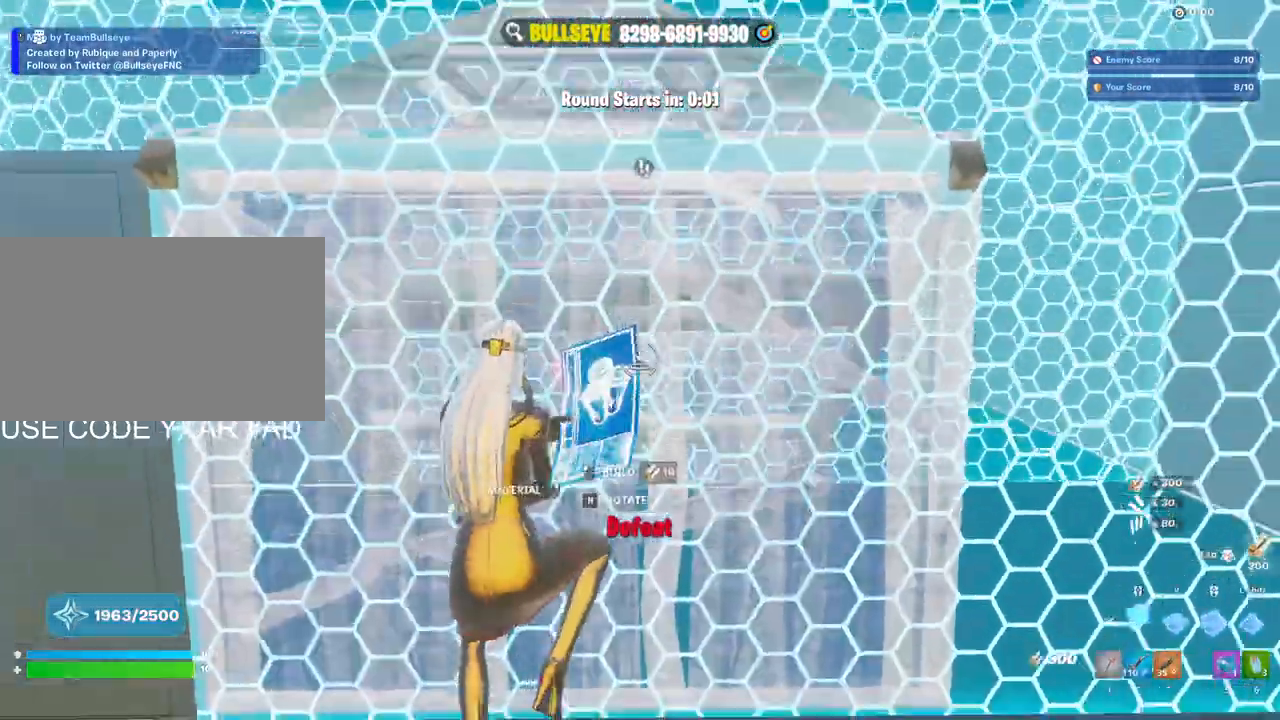
{"keys": ["v", "w"], "mouse": ["left"], "events": [[33, "mouse_left", "down"], [267, "c", "down"], [267, "mouse_left", "up"], [350, "c", "up"], [450, "v", "down"], [500, "mouse_left", "down"]]}
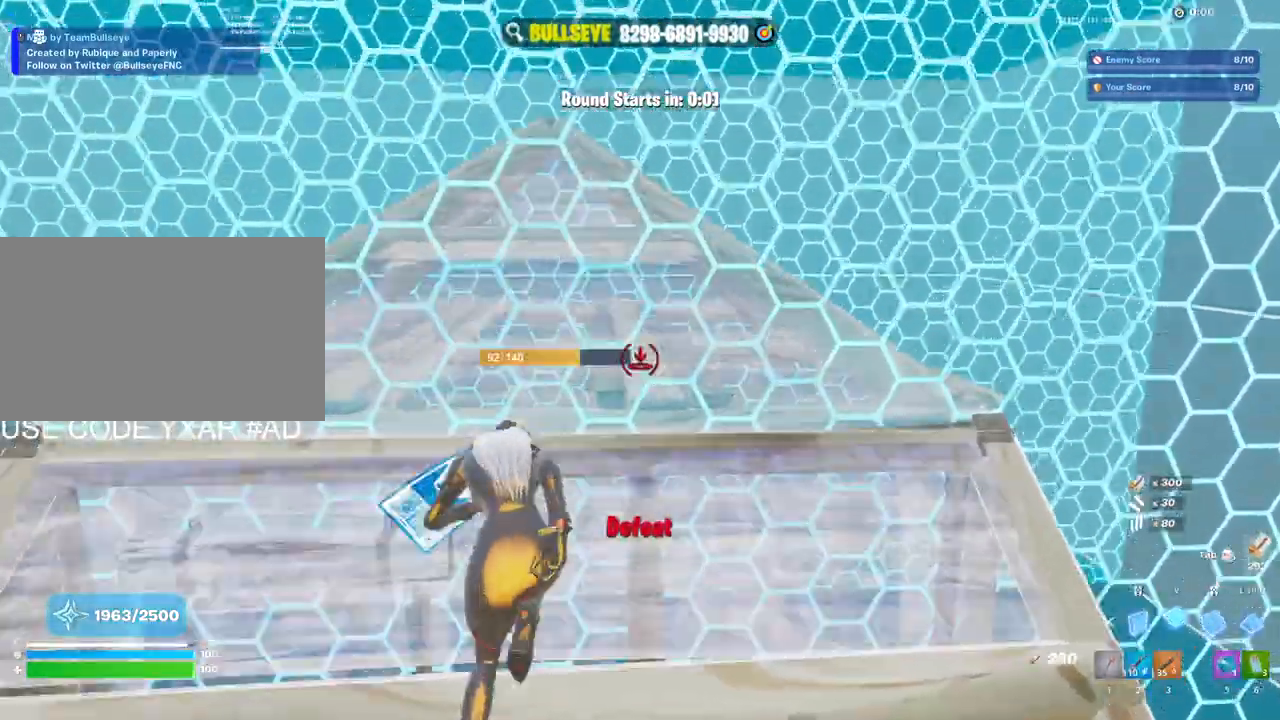
{"keys": ["d", "s"], "mouse": ["left"], "events": [[83, "v", "up"], [133, "d", "down"], [133, "w", "up"], [283, "s", "down"]]}
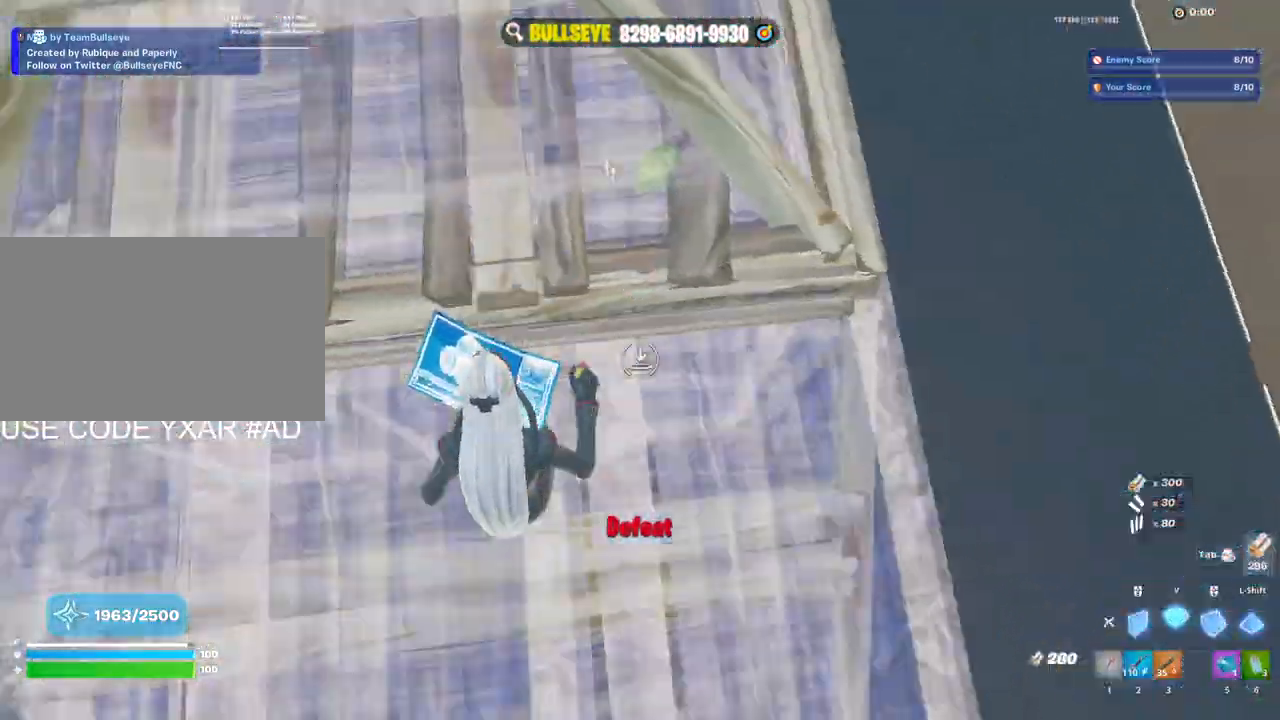
{"keys": ["d", "v"], "mouse": ["left"], "events": [[150, "s", "up"], [150, "v", "down"], [300, "v", "up"], [483, "v", "down"]]}
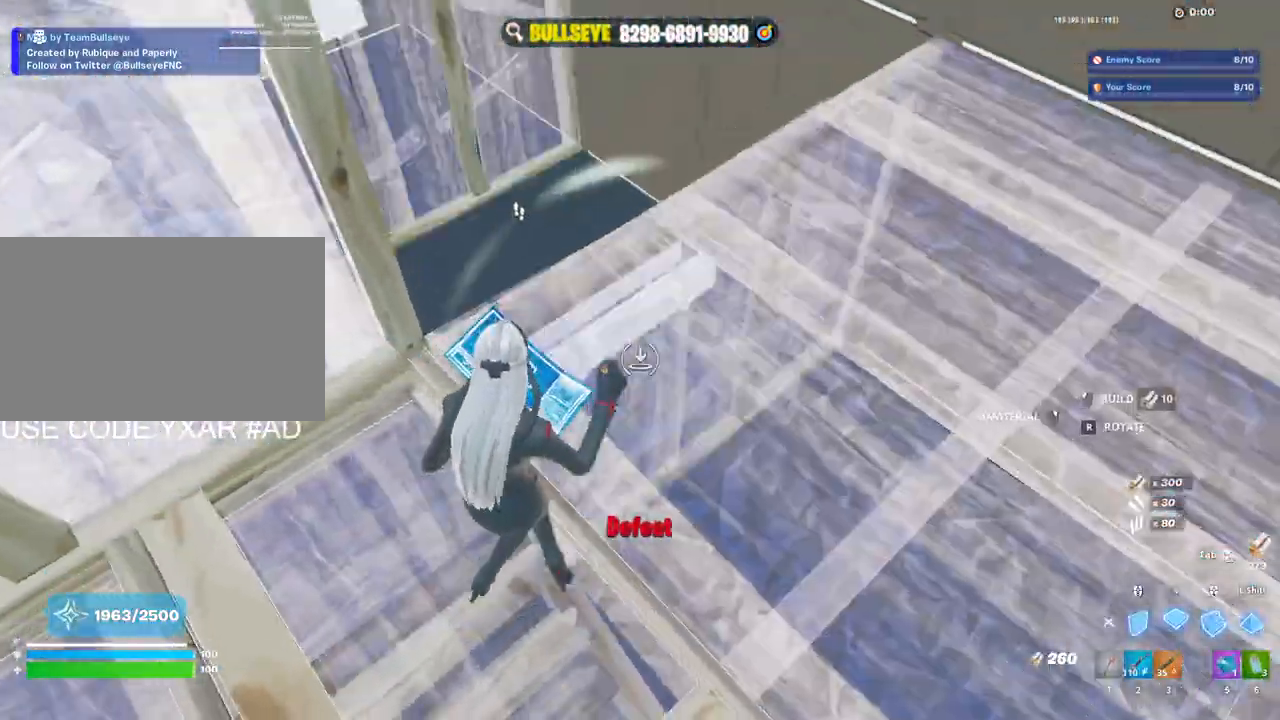
{"keys": ["a"], "mouse": ["left"], "events": [[133, "v", "up"], [133, "w", "down"], [167, "d", "up"], [267, "e", "down"], [267, "mouse_left", "up"], [317, "a", "down"], [317, "mouse_left", "down"], [350, "e", "up"], [350, "w", "up"]]}
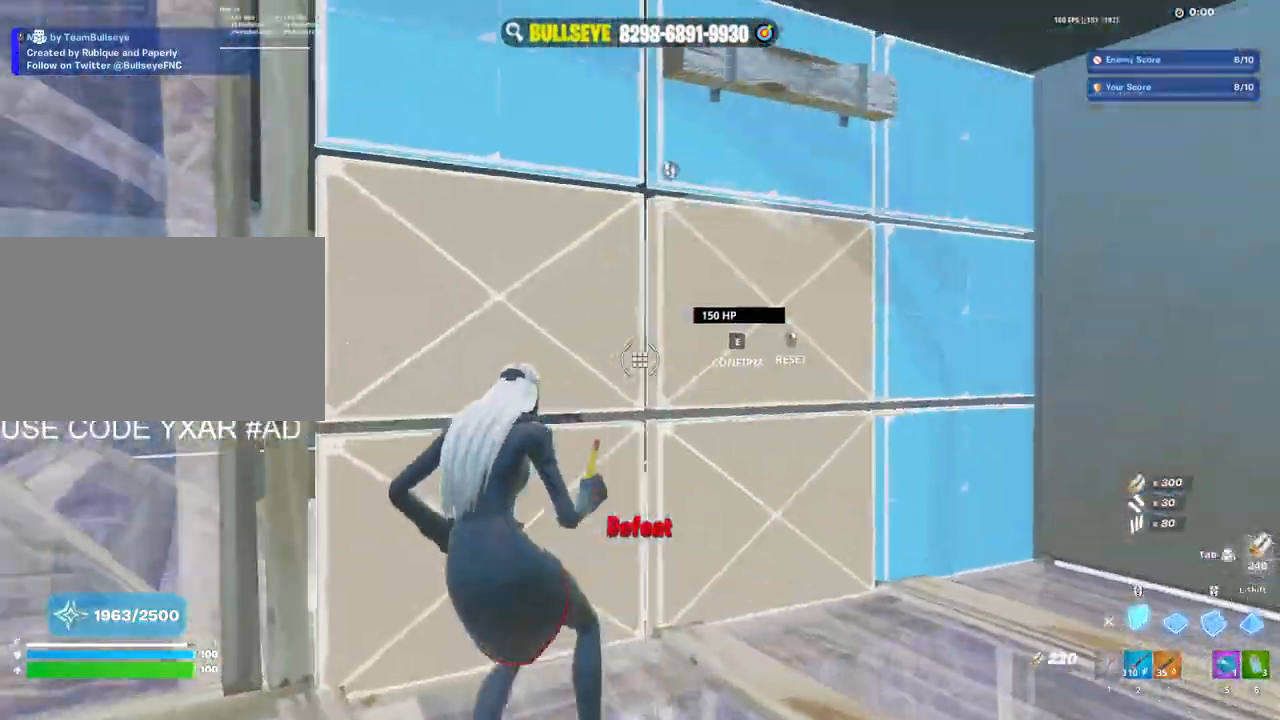
{"keys": ["d"], "mouse": [], "events": [[50, "mouse_left", "up"], [100, "3", "down"], [100, "w", "down"], [200, "3", "up"], [283, "a", "up"], [283, "d", "down"], [317, "w", "up"]]}
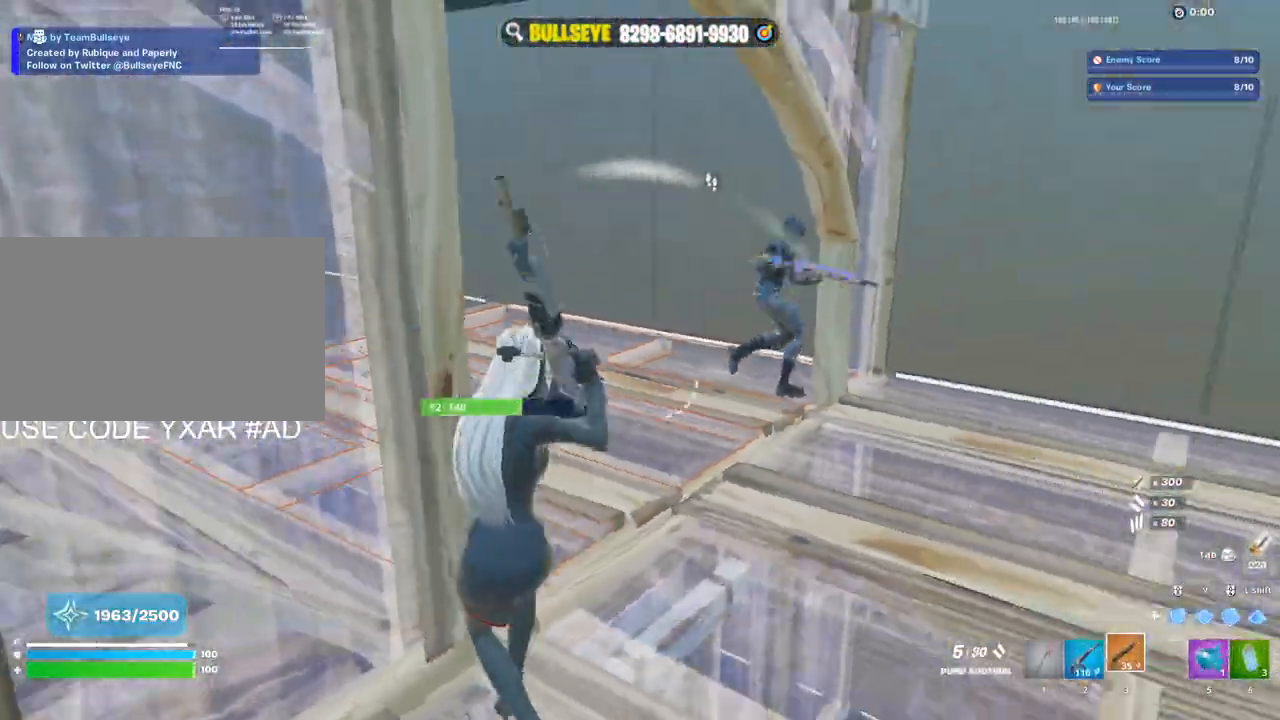
{"keys": ["d"], "mouse": ["left"], "events": [[150, "mouse_left", "down"], [250, "mouse_left", "up"], [300, "mouse_wheel", "down"], [400, "mouse_left", "down"], [400, "mouse_wheel", "up"]]}
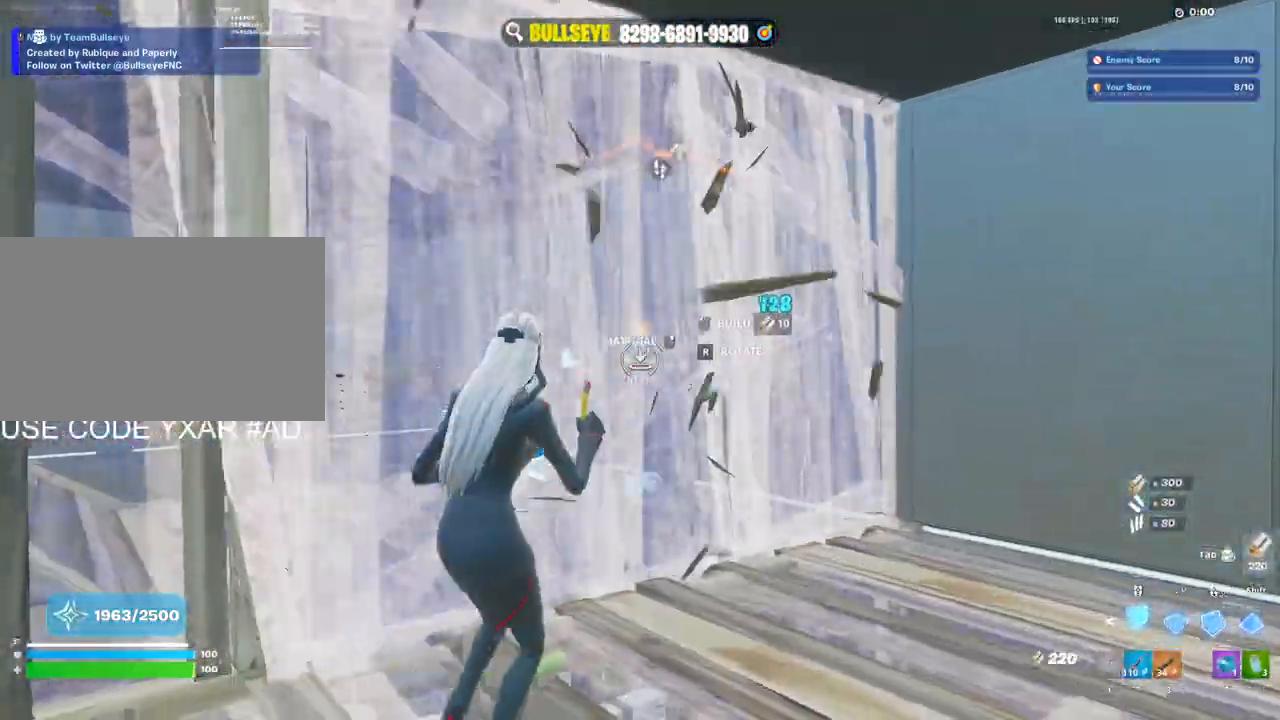
{"keys": ["w"], "mouse": ["left"], "events": [[167, "w", "down"], [267, "d", "up"], [317, "mouse_left", "up"], [367, "e", "down"], [417, "mouse_left", "down"], [450, "e", "up"]]}
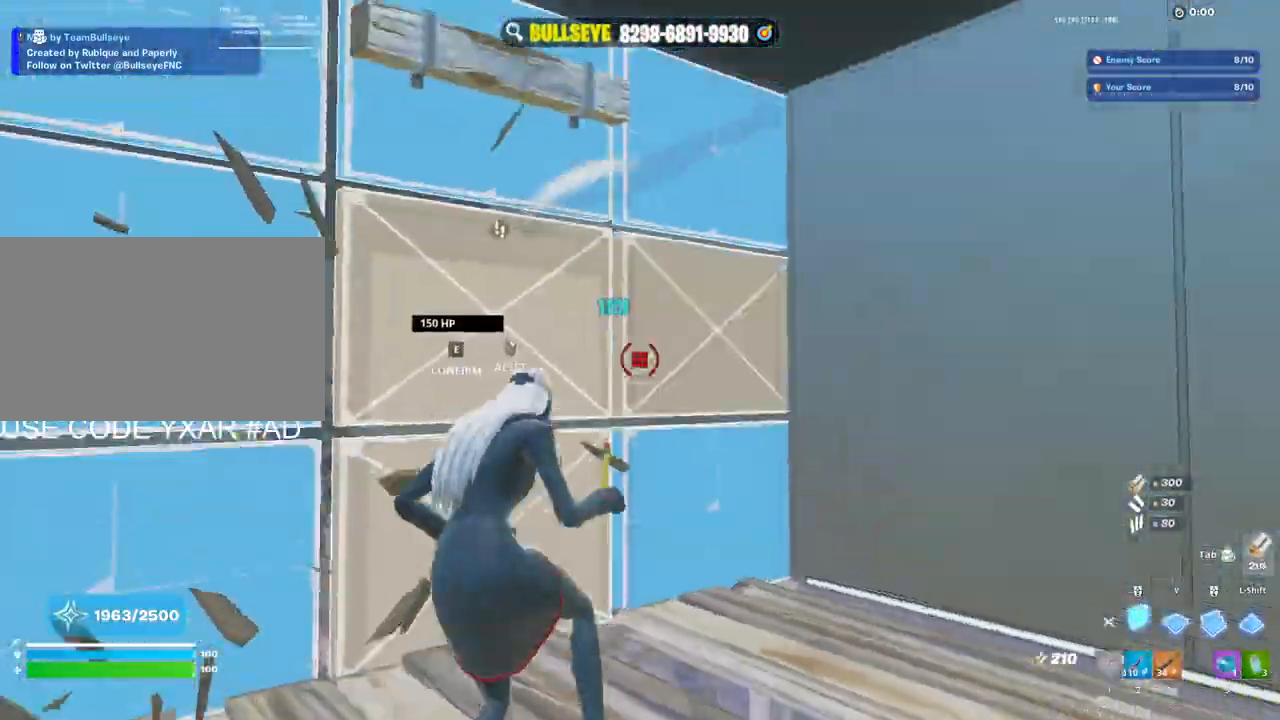
{"keys": ["d"], "mouse": [], "events": [[50, "mouse_left", "up"], [100, "mouse_left", "down"], [100, "shift", "down"], [183, "shift", "up"], [283, "3", "down"], [333, "3", "up"], [333, "mouse_left", "up"], [367, "w", "up"], [417, "d", "down"]]}
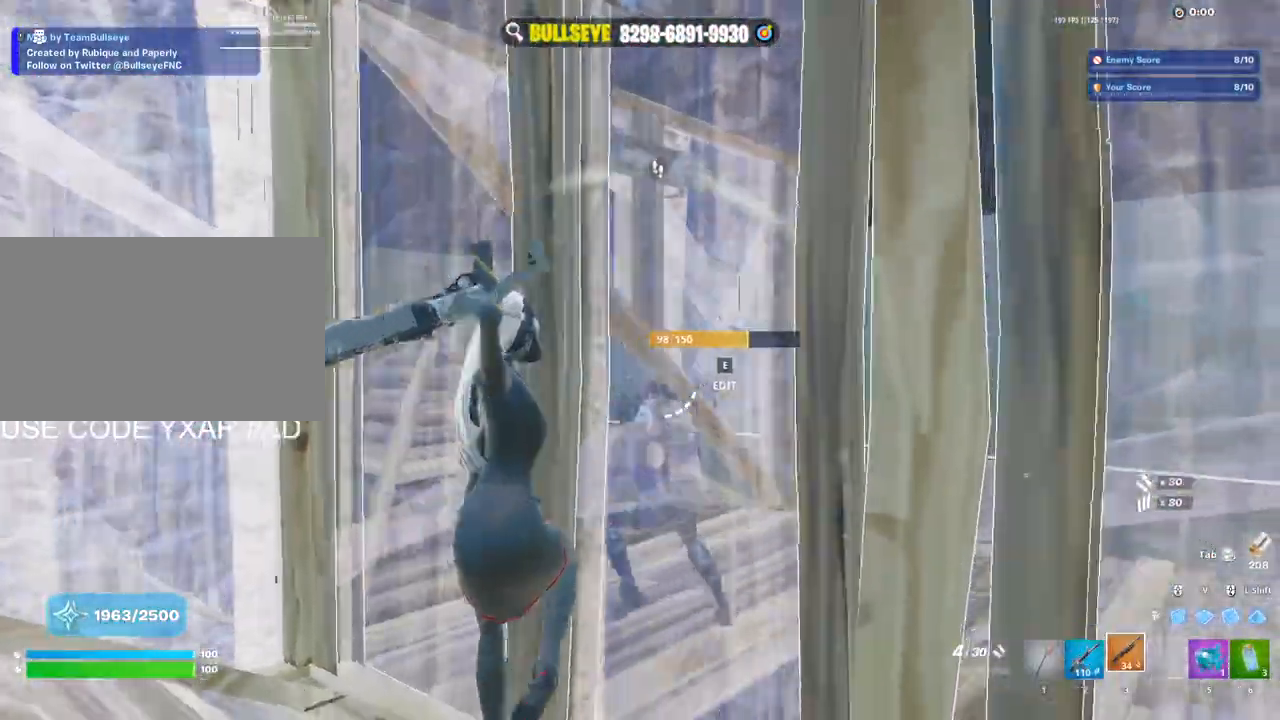
{"keys": ["a"], "mouse": [], "events": [[17, "d", "up"], [17, "s", "down"], [117, "e", "down"], [167, "a", "down"], [167, "mouse_left", "down"], [167, "s", "up"], [200, "e", "up"], [200, "mouse_left", "up"], [250, "shift", "down"], [300, "mouse_left", "down"], [383, "3", "down"], [383, "shift", "up"], [483, "3", "up"], [483, "mouse_left", "up"]]}
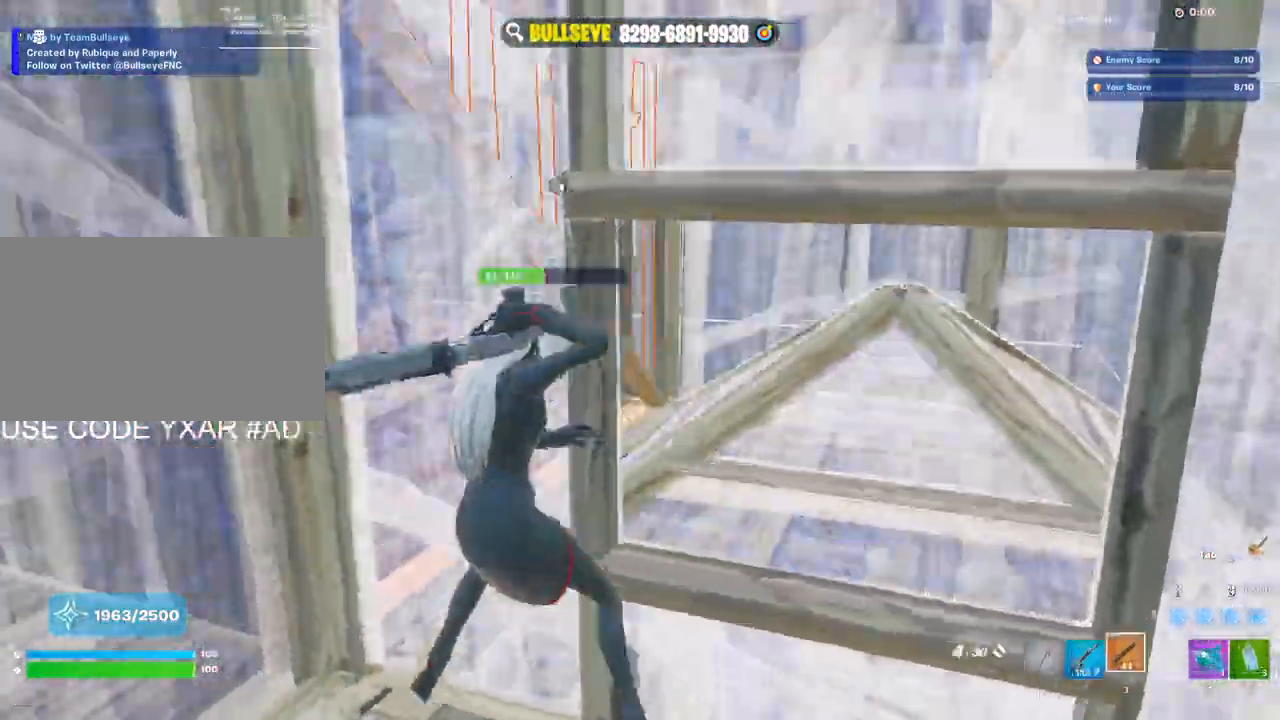
{"keys": ["w"], "mouse": [], "events": [[33, "a", "up"], [83, "d", "down"], [167, "a", "down"], [167, "d", "up"], [167, "mouse_wheel", "down"], [217, "mouse_wheel", "up"], [317, "e", "down"], [317, "mouse_left", "down"], [367, "e", "up"], [400, "w", "down"], [450, "a", "up"], [450, "mouse_left", "up"]]}
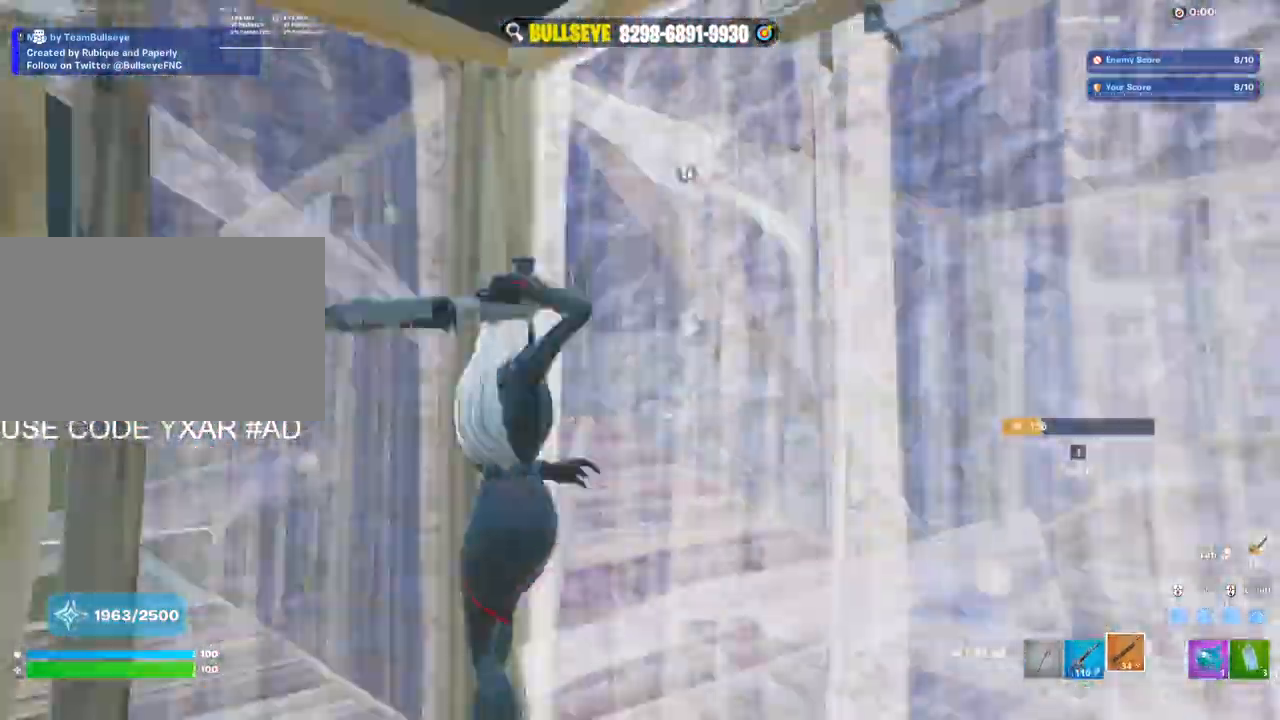
{"keys": [], "mouse": [], "events": [[50, "d", "down"], [83, "c", "down"], [133, "mouse_left", "down"], [183, "c", "up"], [183, "d", "up"], [333, "3", "down"], [383, "3", "up"], [383, "mouse_left", "up"], [383, "w", "up"]]}
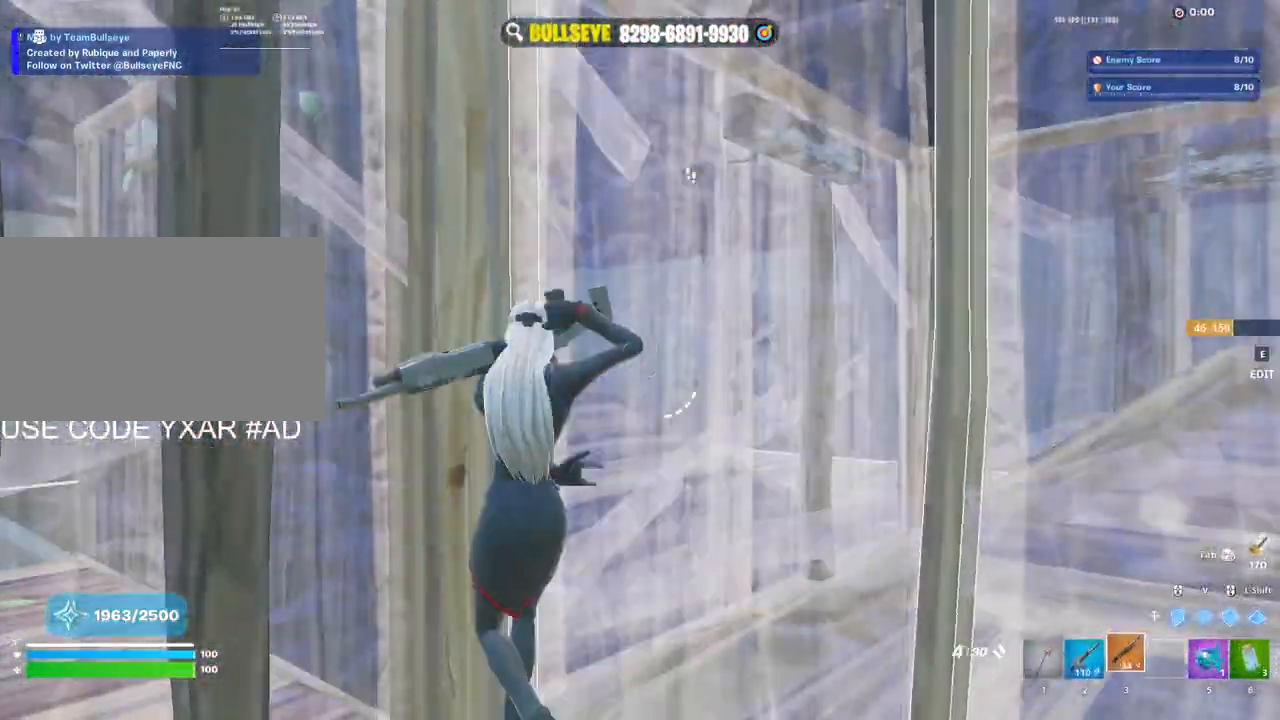
{"keys": ["a"], "mouse": [], "events": [[17, "s", "down"], [250, "e", "down"], [250, "mouse_left", "down"], [350, "e", "up"], [383, "s", "up"], [433, "a", "down"], [483, "mouse_left", "up"]]}
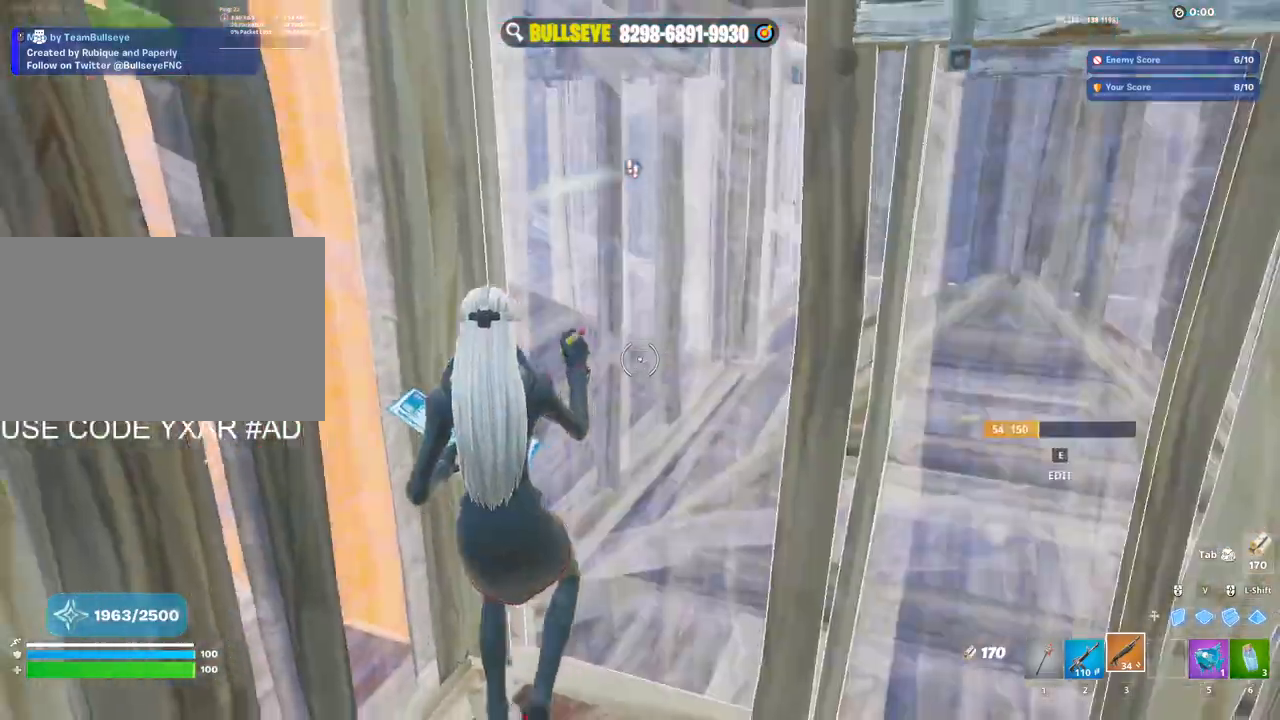
{"keys": ["w"], "mouse": [], "events": [[33, "a", "up"], [33, "w", "down"], [83, "c", "down"], [167, "c", "up"], [217, "d", "down"], [500, "d", "up"]]}
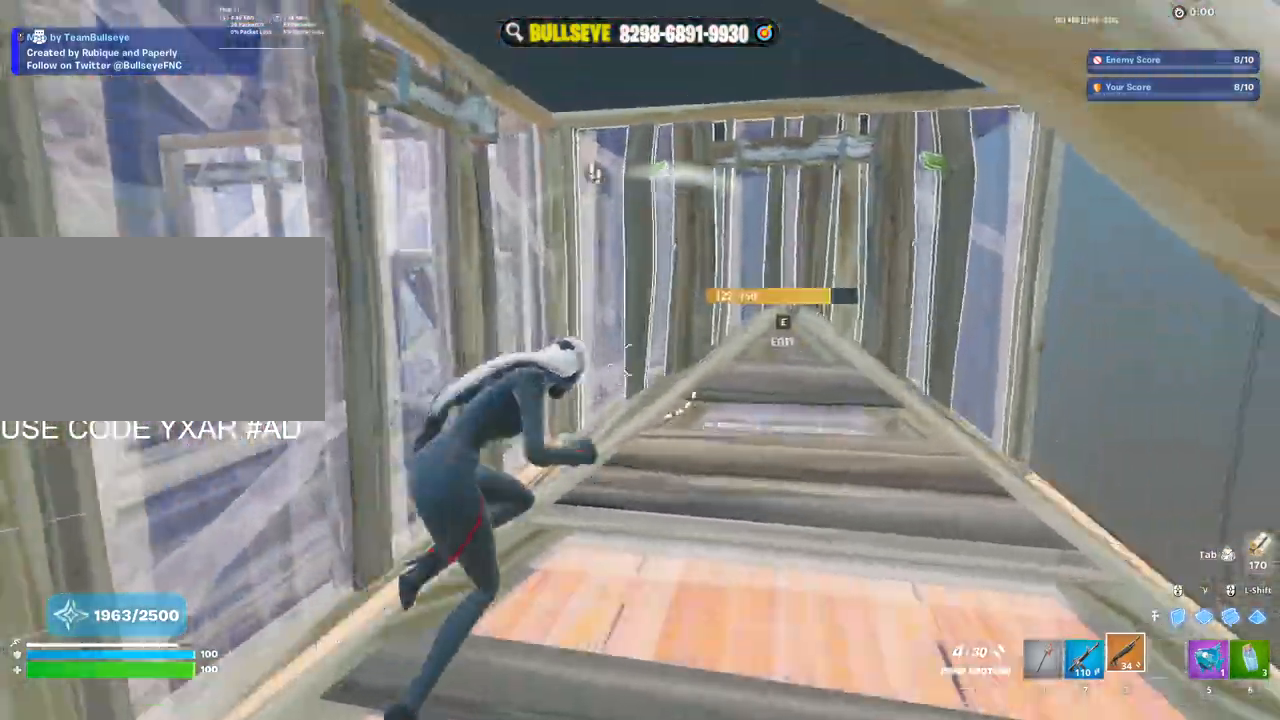
{"keys": ["d", "w"], "mouse": [], "events": [[100, "e", "down"], [100, "mouse_left", "down"], [183, "e", "up"], [183, "mouse_left", "up"], [233, "mouse_left", "down"], [233, "shift", "down"], [333, "shift", "up"], [367, "1", "down"], [367, "mouse_left", "up"], [417, "1", "up"], [467, "d", "down"]]}
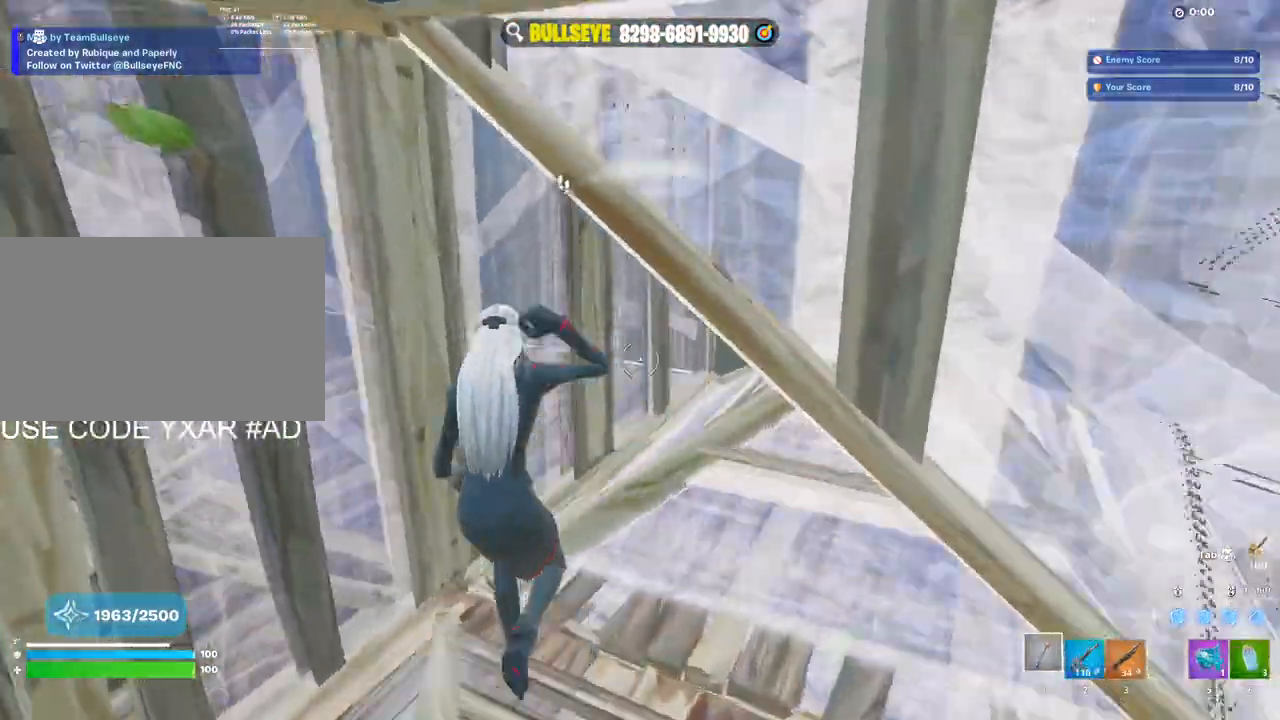
{"keys": ["d", "w"], "mouse": ["left"], "events": [[50, "w", "up"], [100, "mouse_left", "down"], [383, "w", "down"]]}